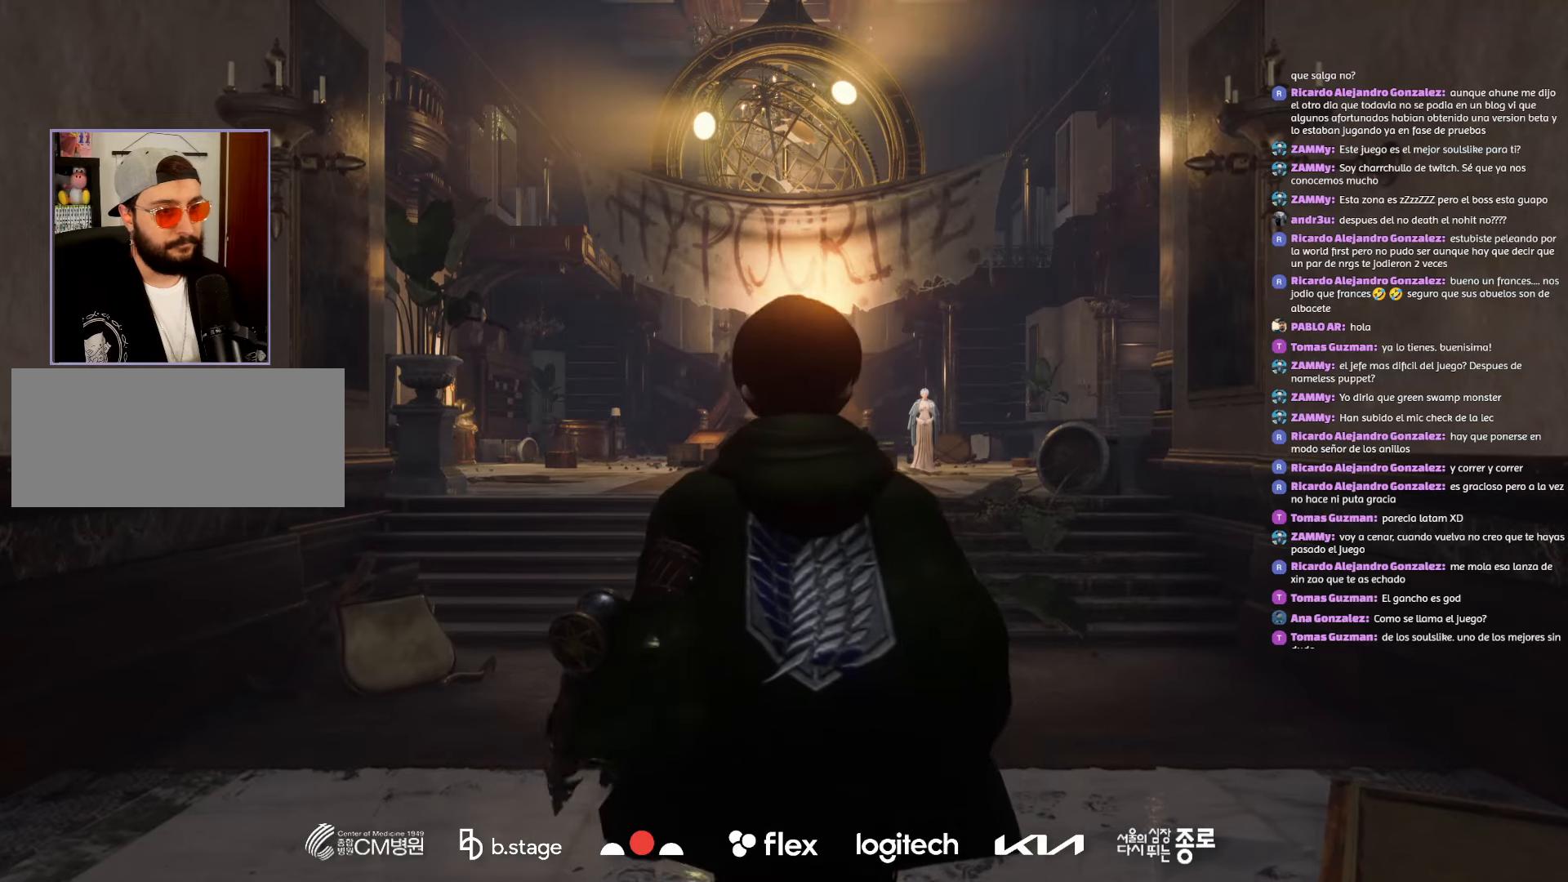
Gameplay with keyboard and mouse; each line is a JSON object with the keys and mouse buttons held at the frame after it. "events" lists presses ("down") and releases ("up") of "a", "ctrl", "d", "e", "f", "q", "r", "s", "shift", "space", "tab", "w", "mouse_left", "mouse_wheel", "mouse_right", "mouse_mb4" and "mouse_mb5" between this image and that frame as [ms after this image, input, new state], when the widget could be followed in between. "mouse_left", "mouse_wheel", "mouse_right", "mouse_mb4", "mouse_mb5" = the "left", "wheel", "right", "mb4", "mb5" buttons of the "mouse" list. No other keys are recorded. "wheel" means that the mouse wheel is clicked or scrolled. Mouse movement is not recorded.
{"keys": [], "mouse": [], "events": [[150, "space", "down"], [284, "space", "up"]]}
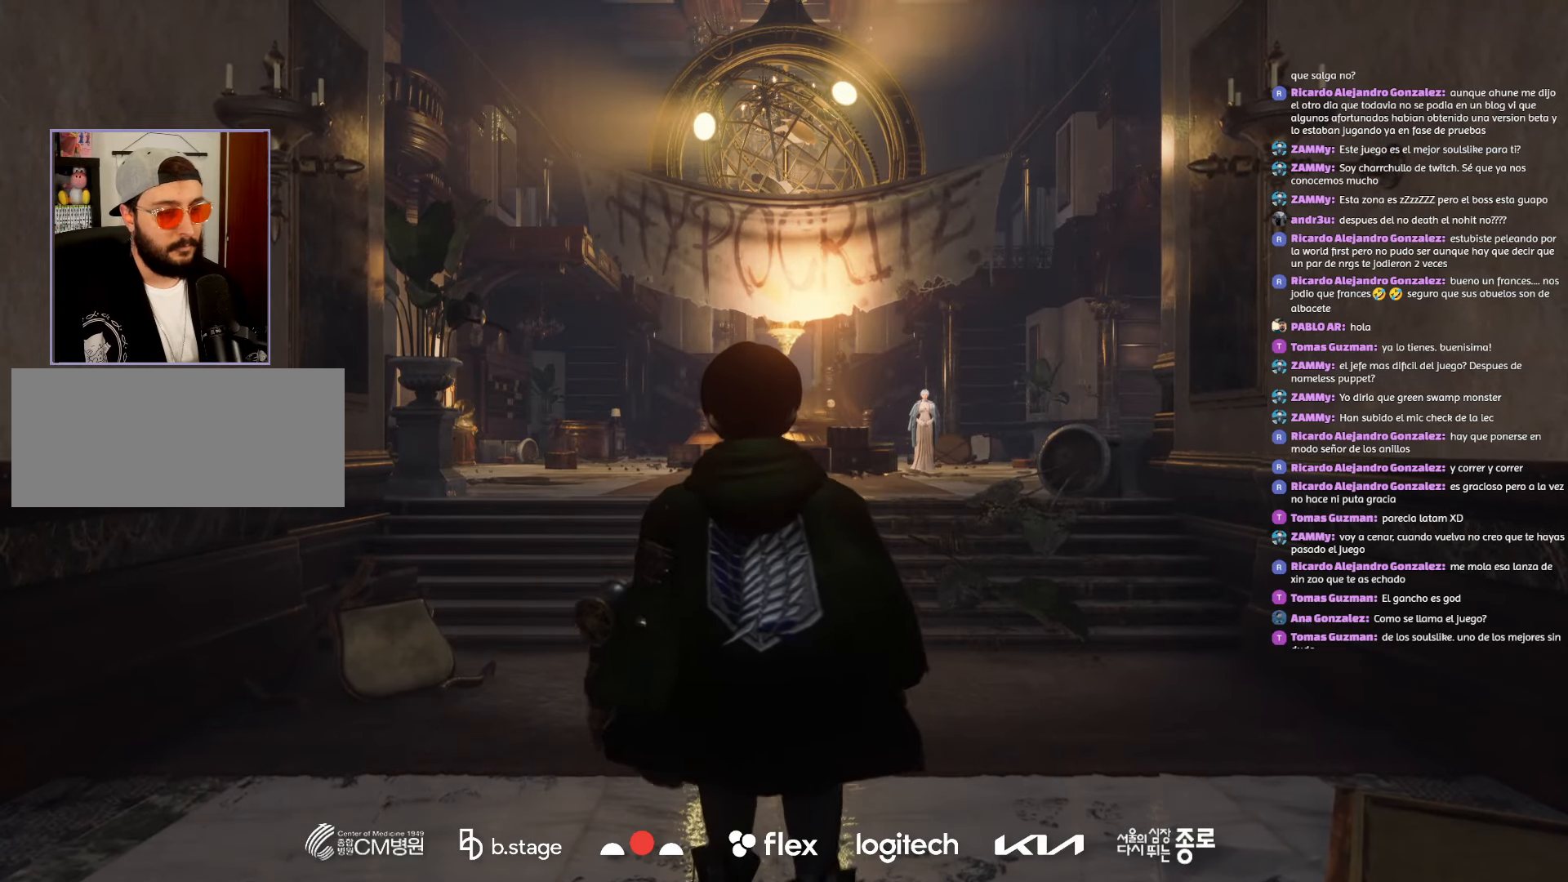
{"keys": [], "mouse": [], "events": []}
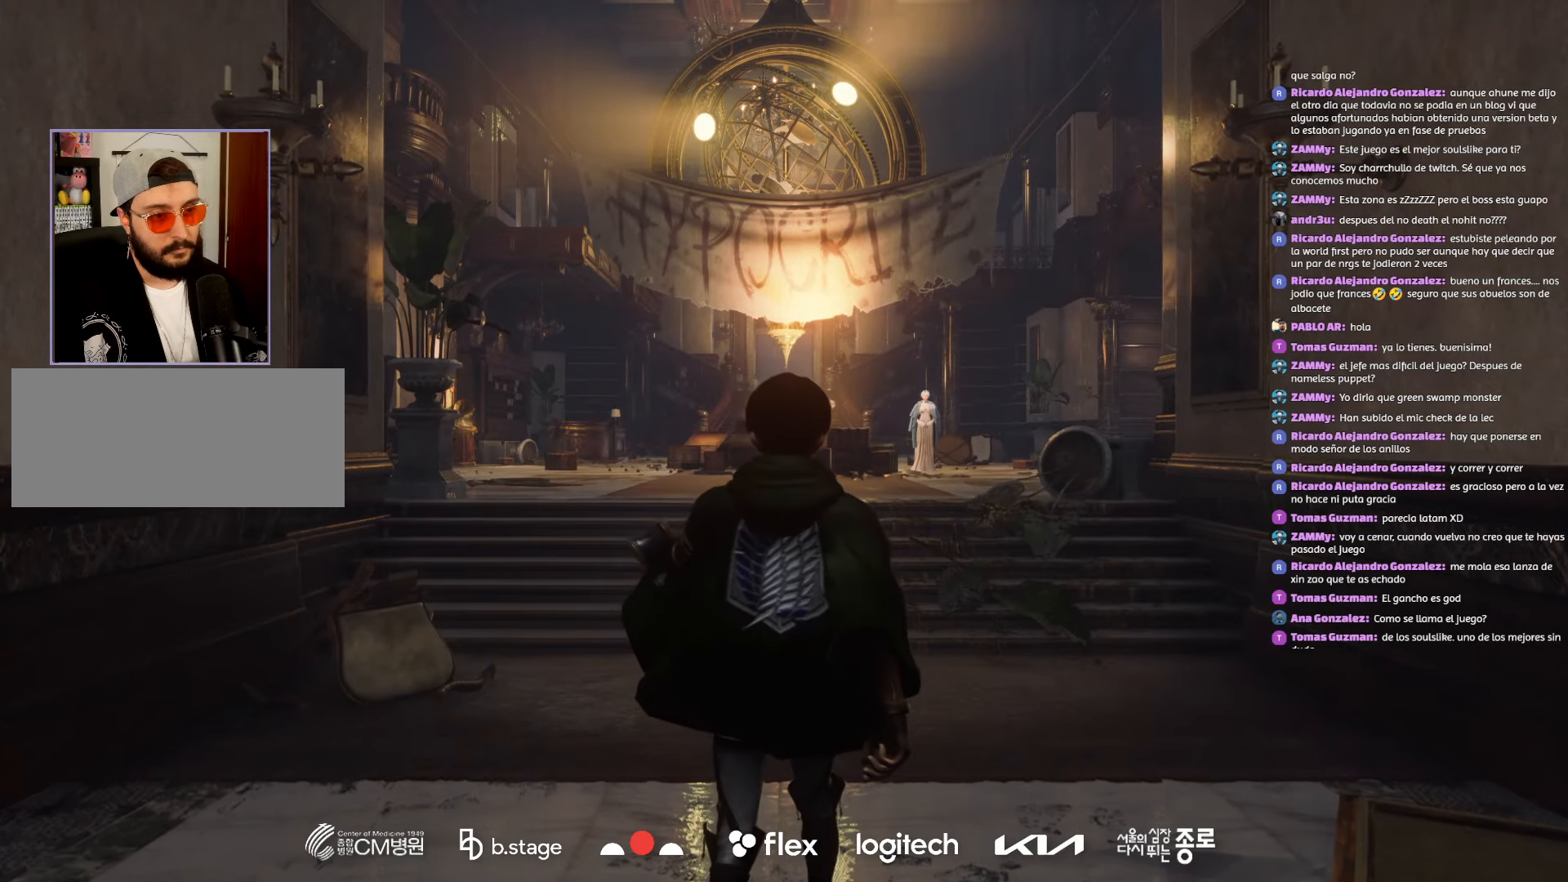
{"keys": [], "mouse": [], "events": []}
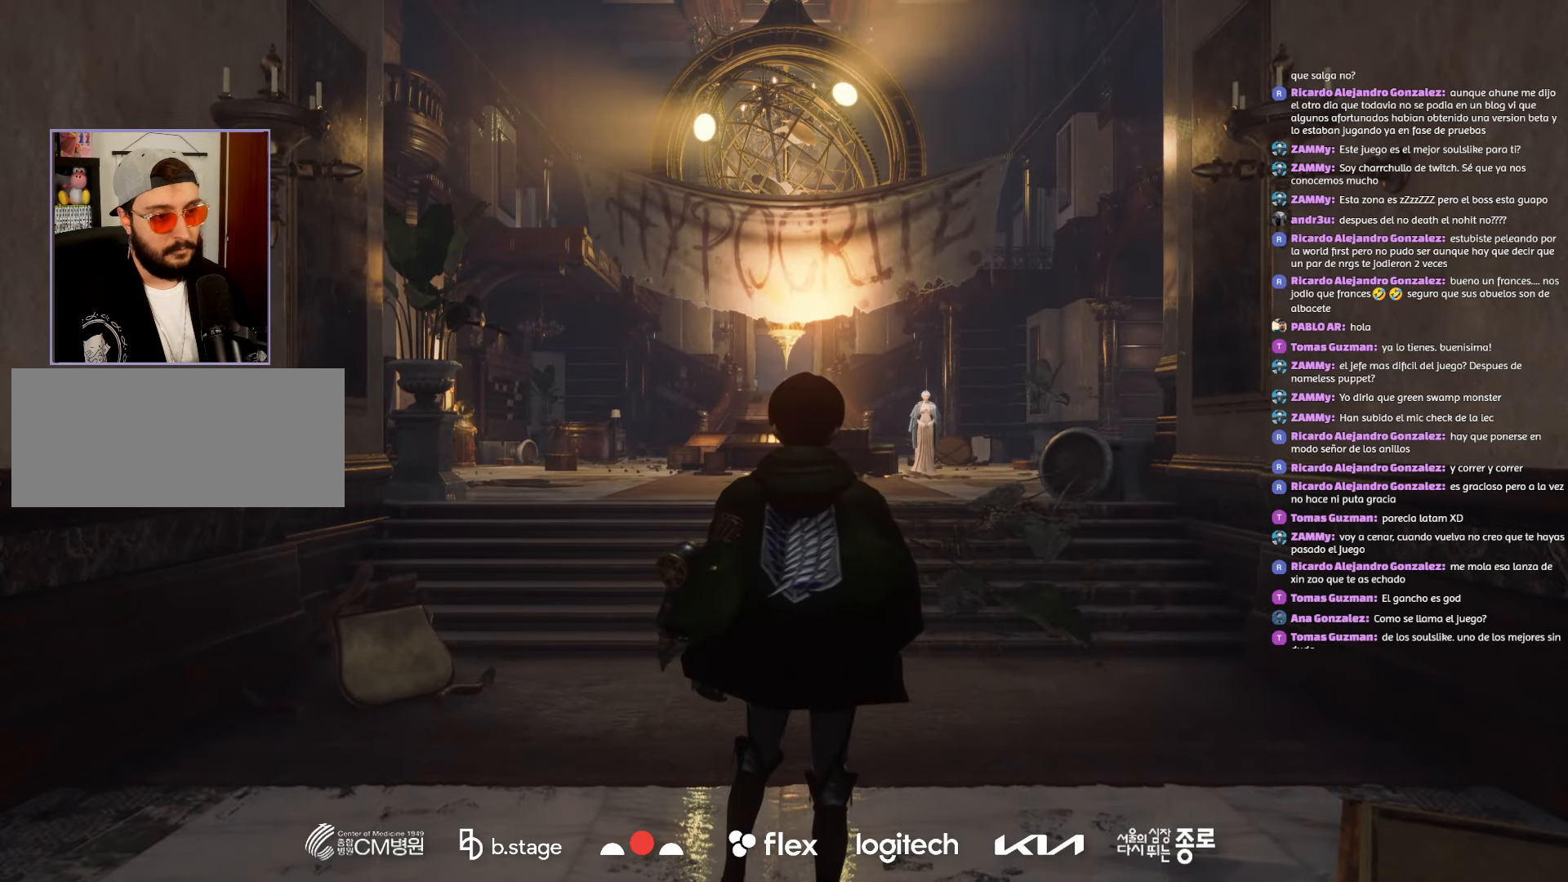
{"keys": [], "mouse": [], "events": []}
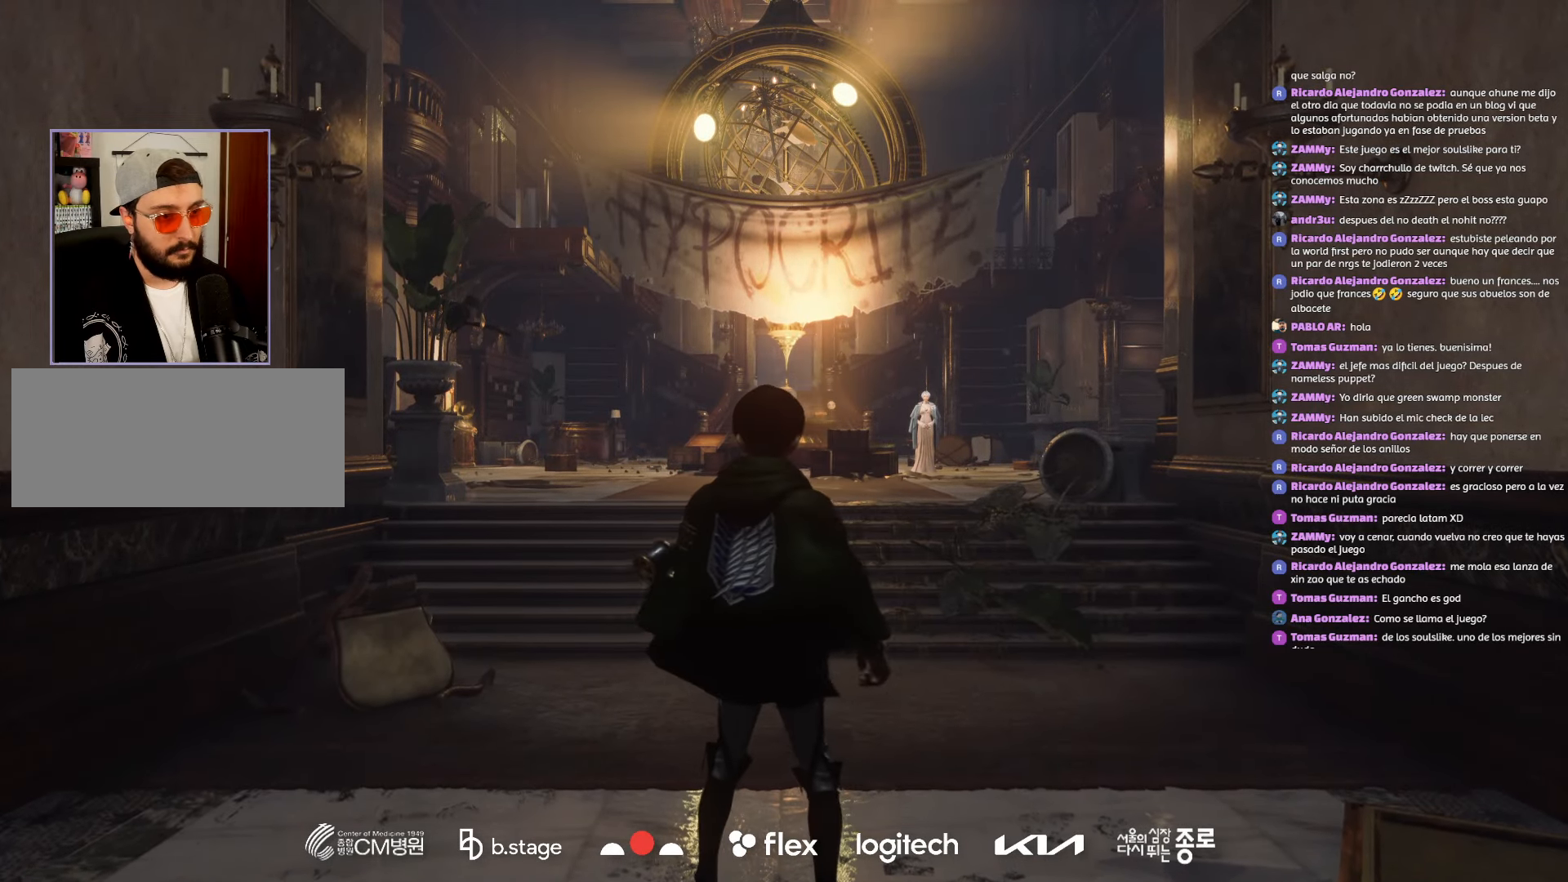
{"keys": [], "mouse": [], "events": []}
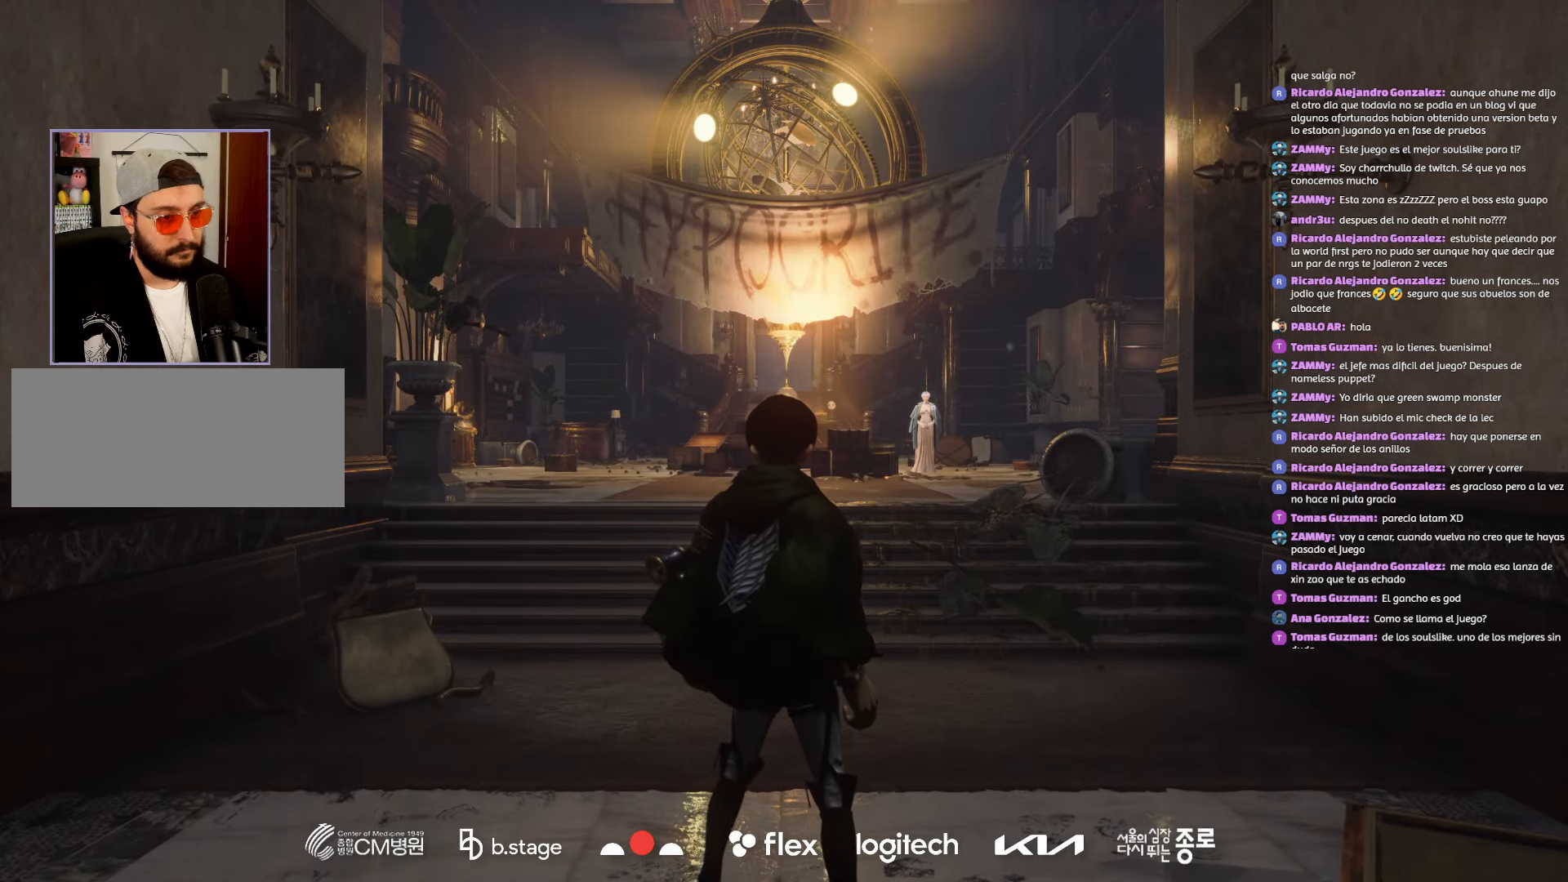
{"keys": [], "mouse": [], "events": []}
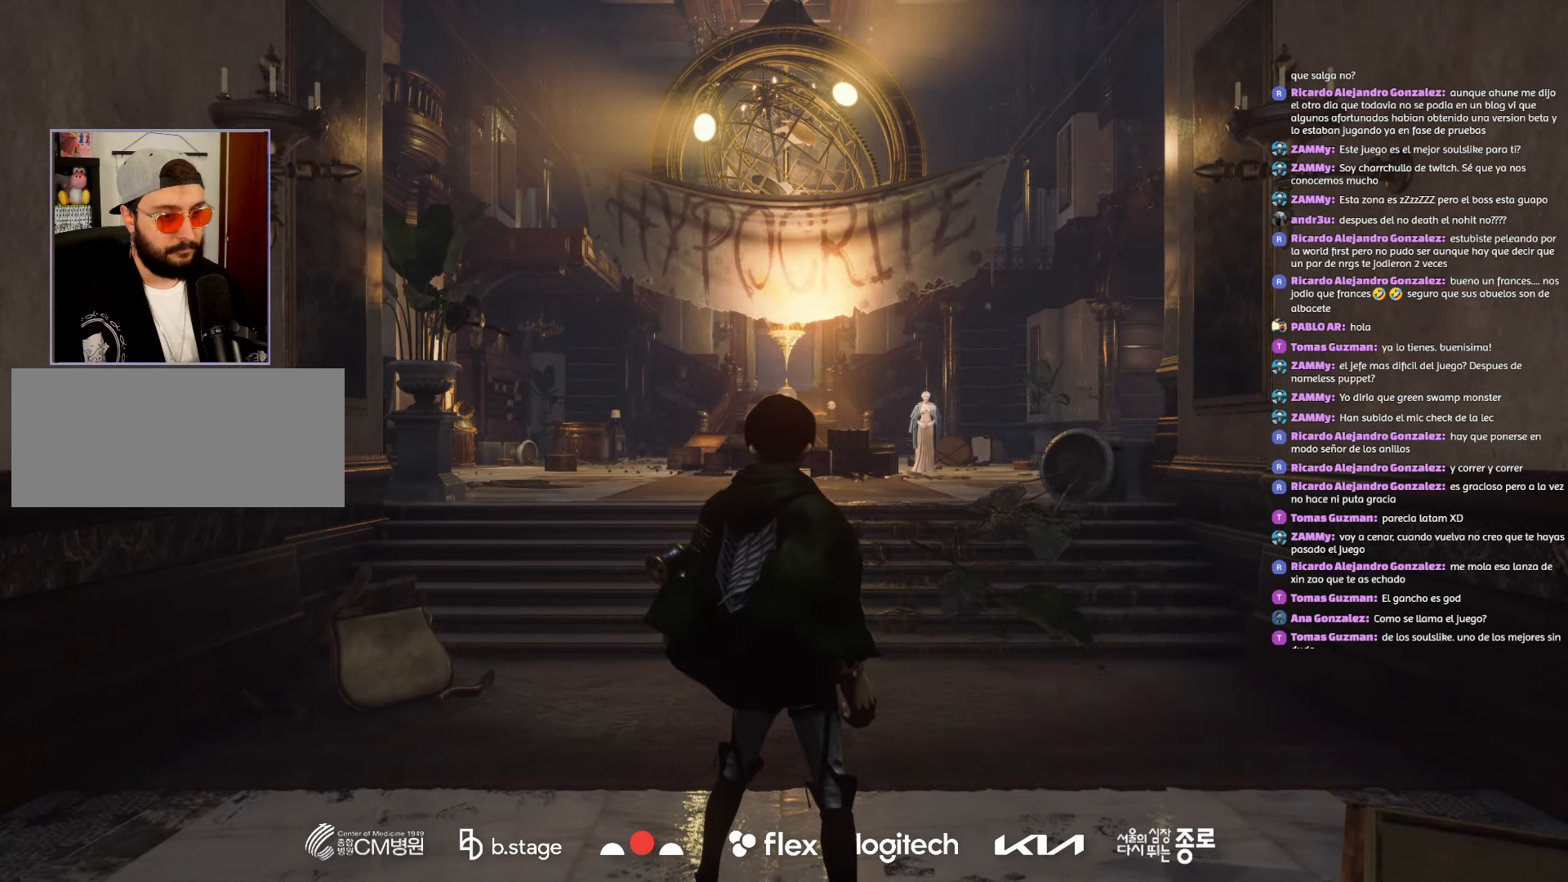
{"keys": ["w"], "mouse": [], "events": [[450, "w", "down"]]}
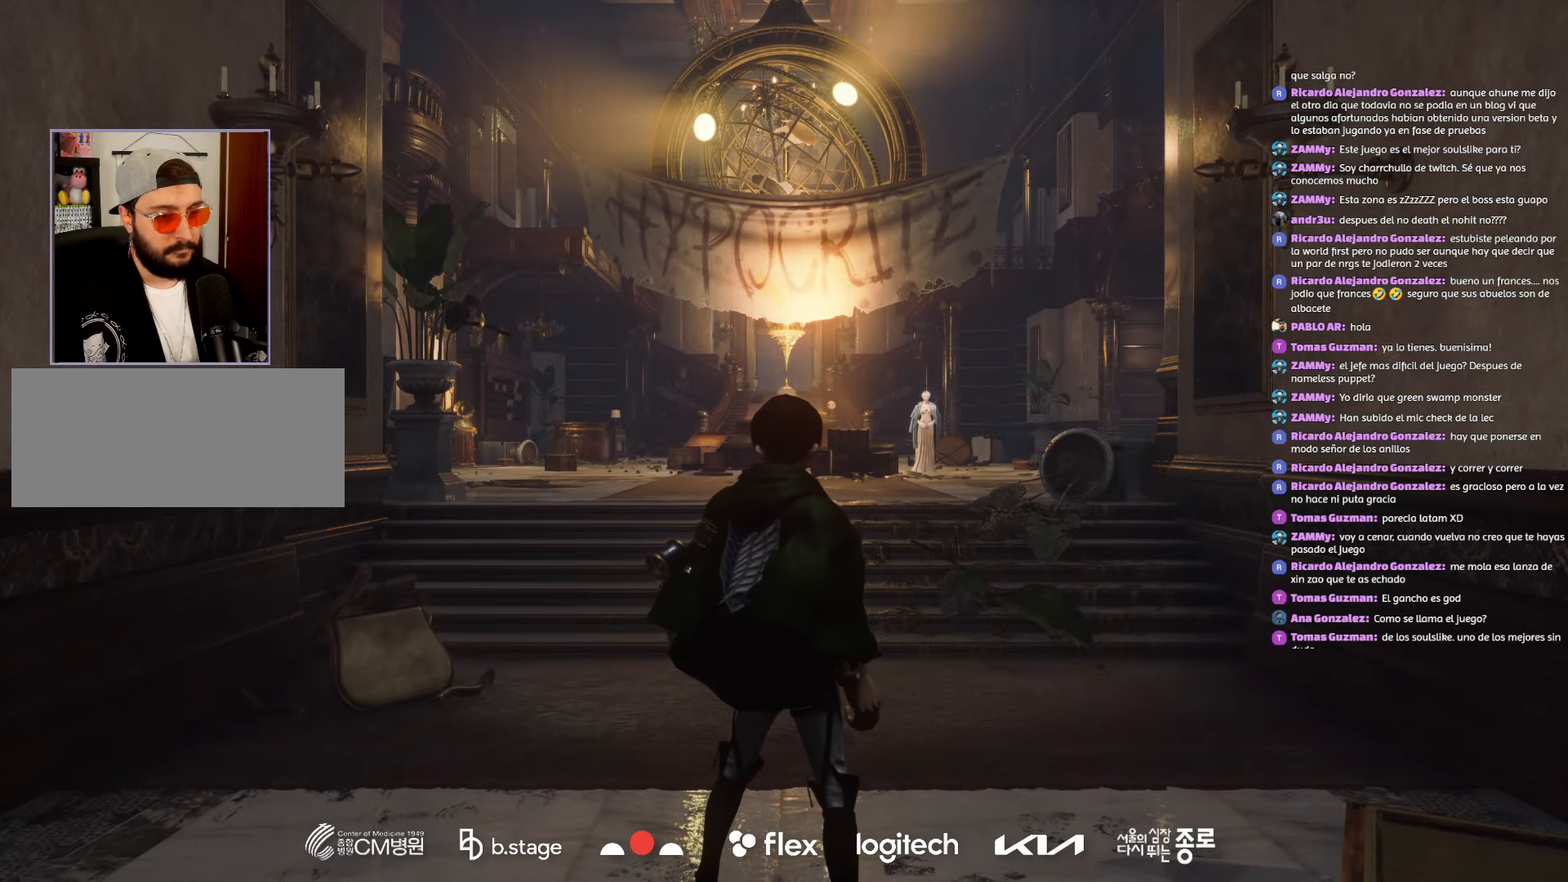
{"keys": ["w"], "mouse": ["left"], "events": [[184, "mouse_left", "down"]]}
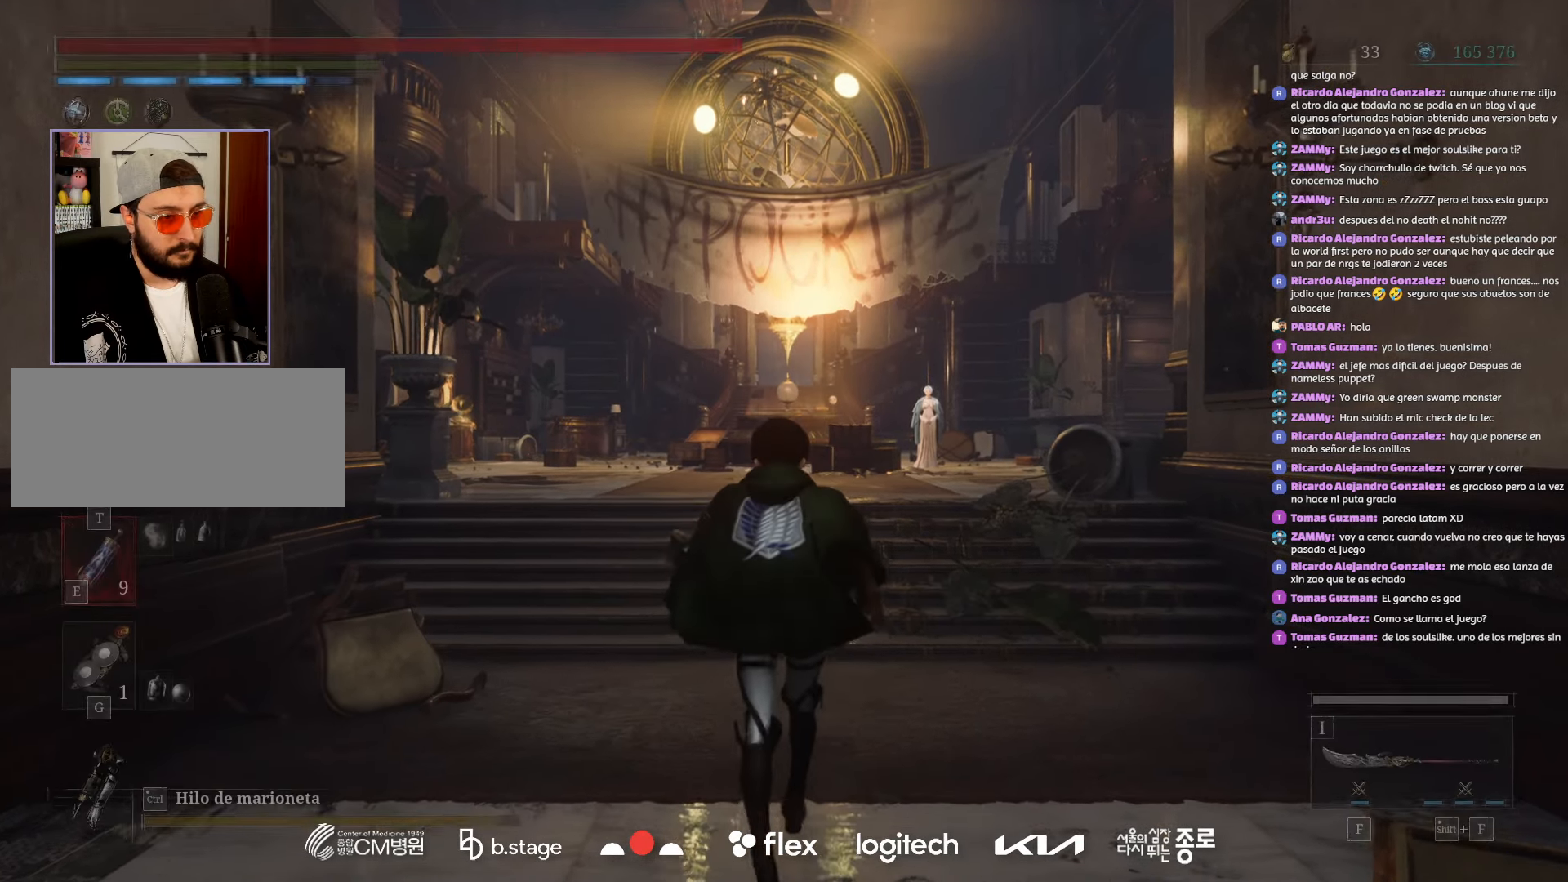
{"keys": ["w"], "mouse": ["left"], "events": []}
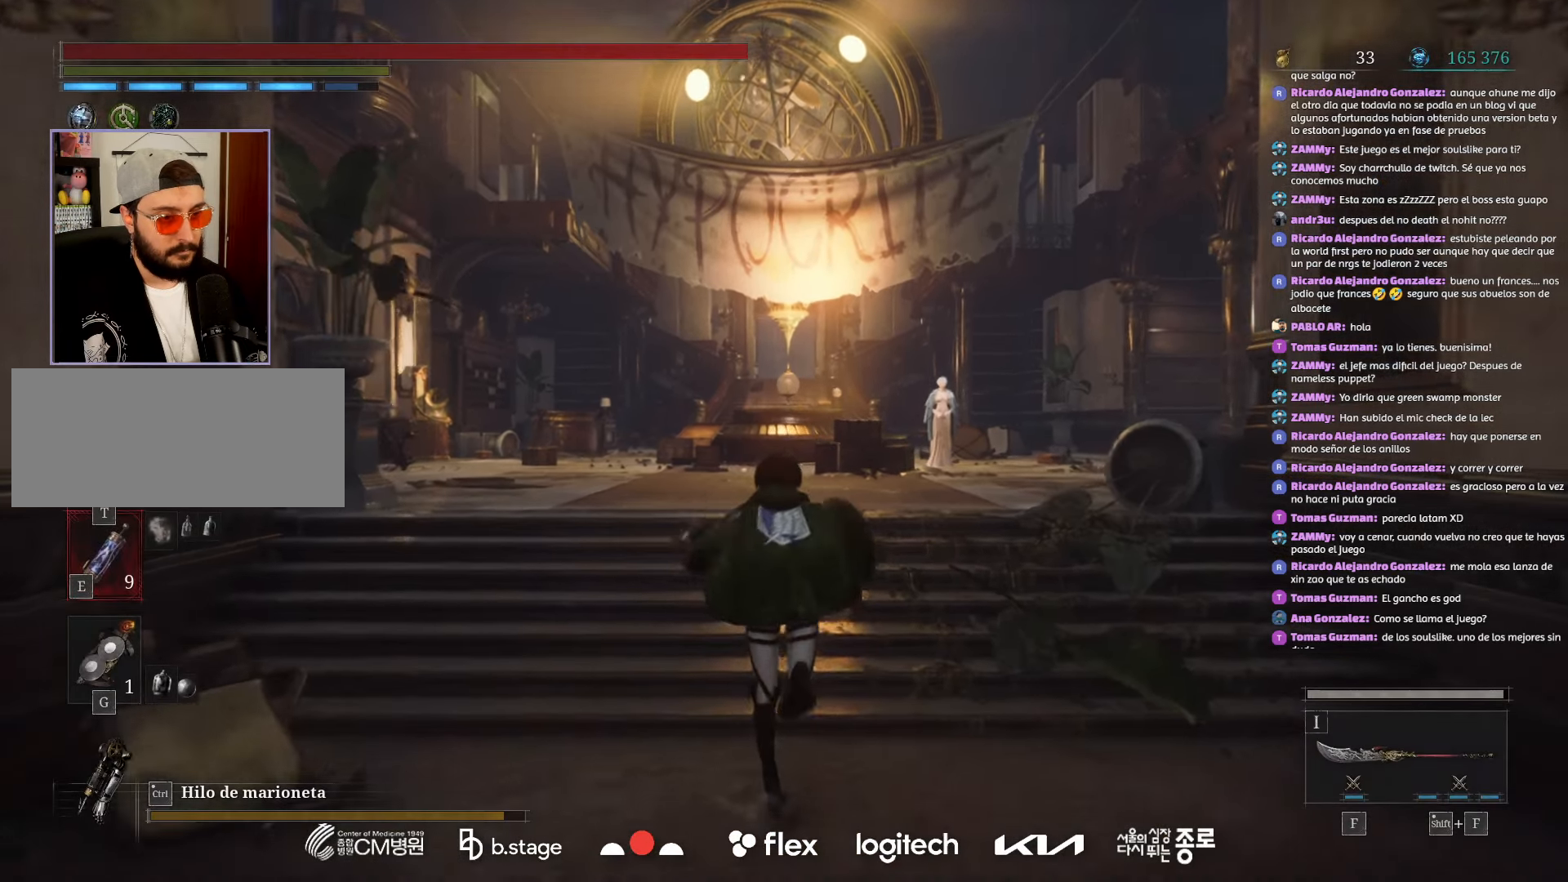
{"keys": ["w"], "mouse": ["left"], "events": []}
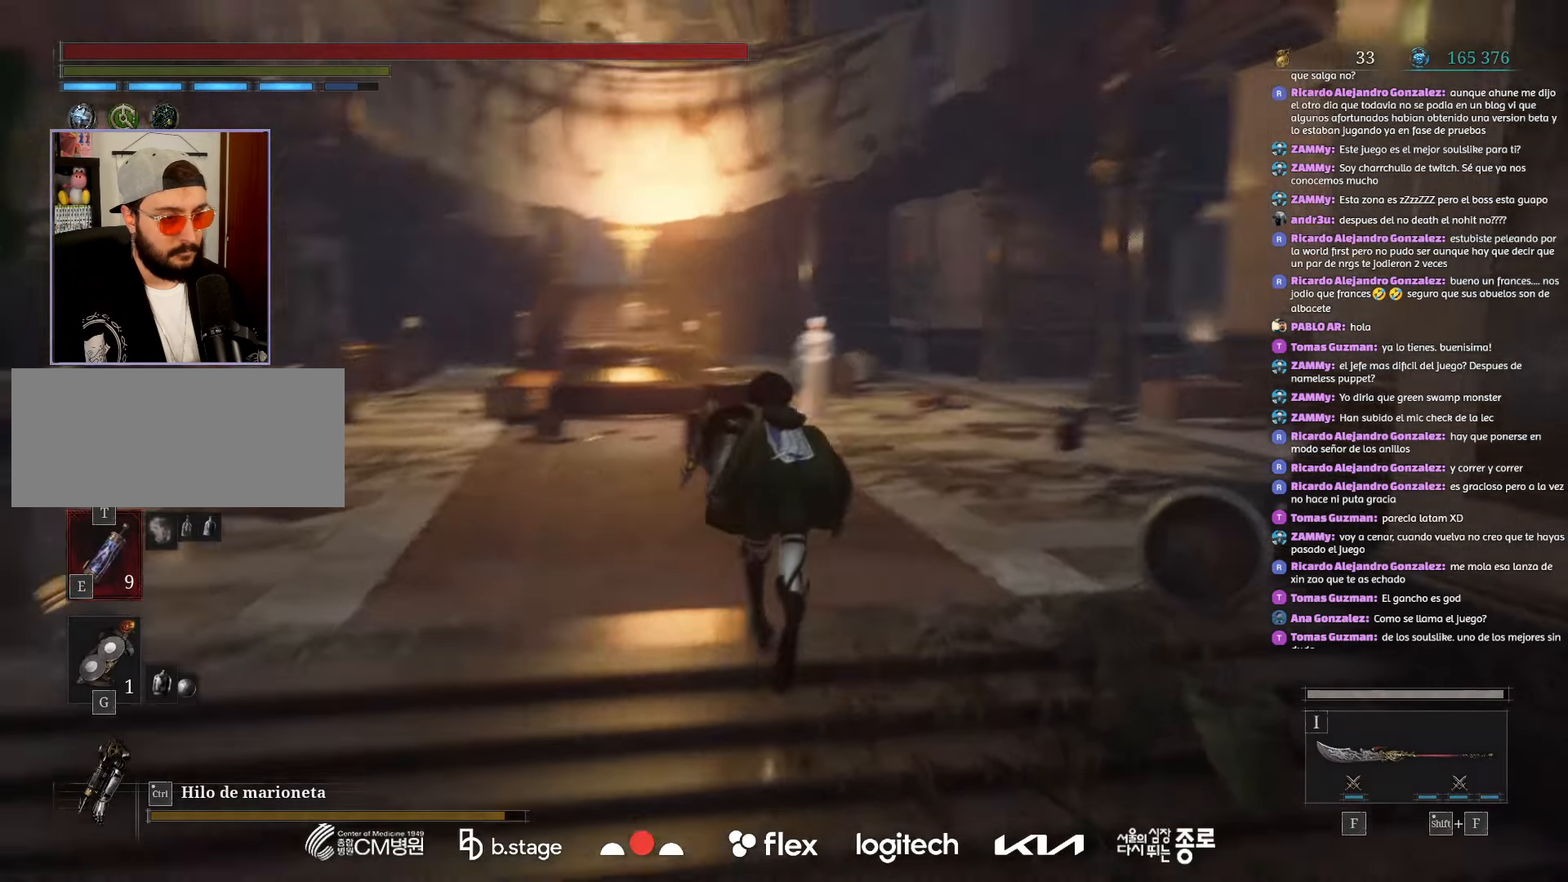
{"keys": ["w"], "mouse": ["left"], "events": []}
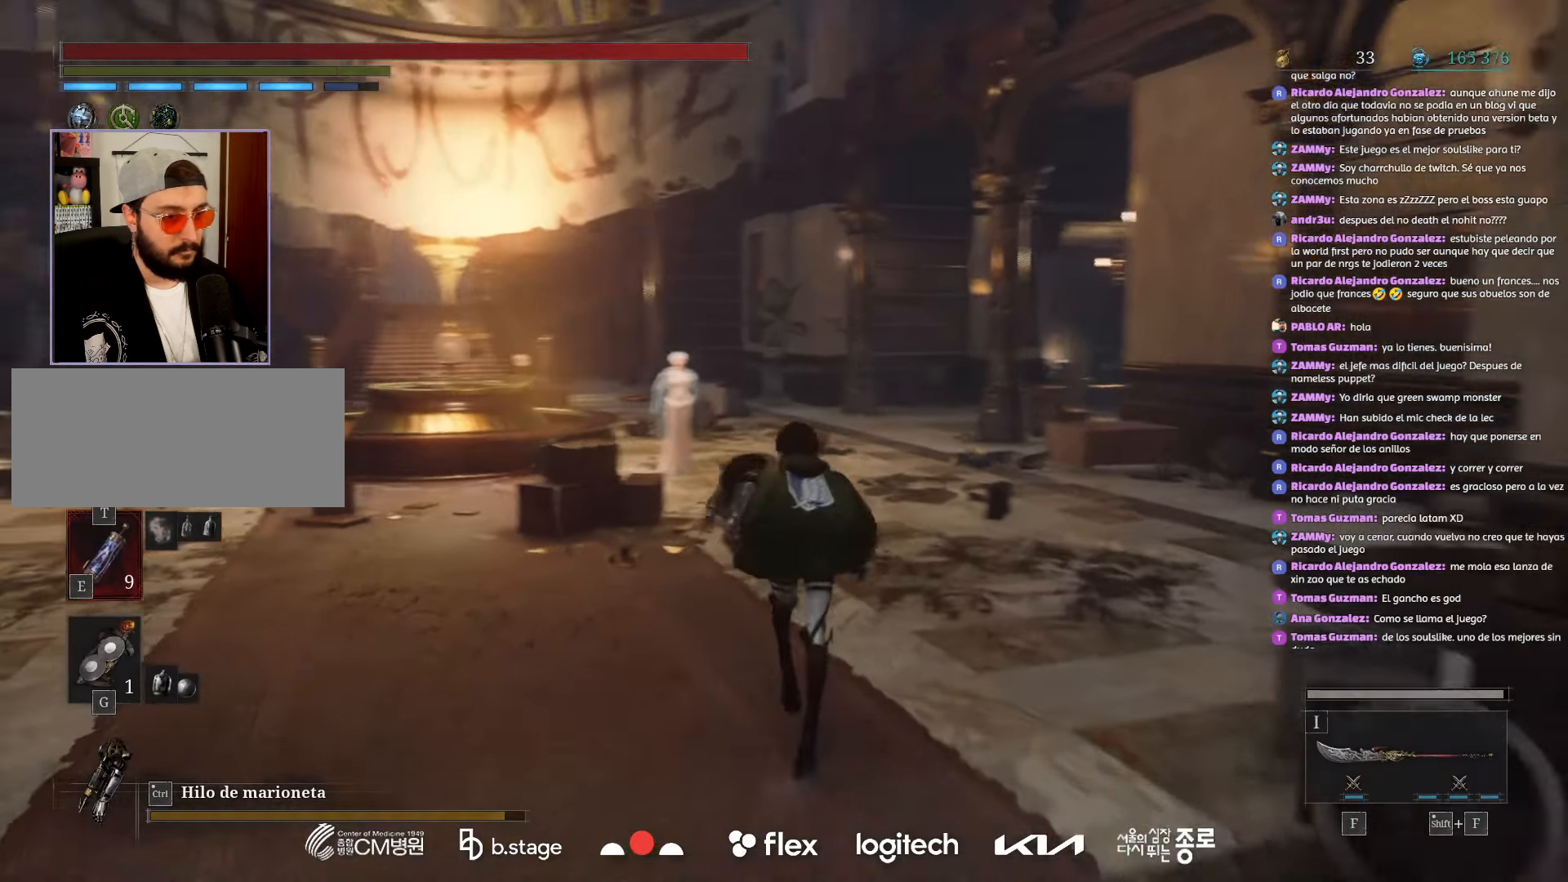
{"keys": ["w"], "mouse": ["left"], "events": []}
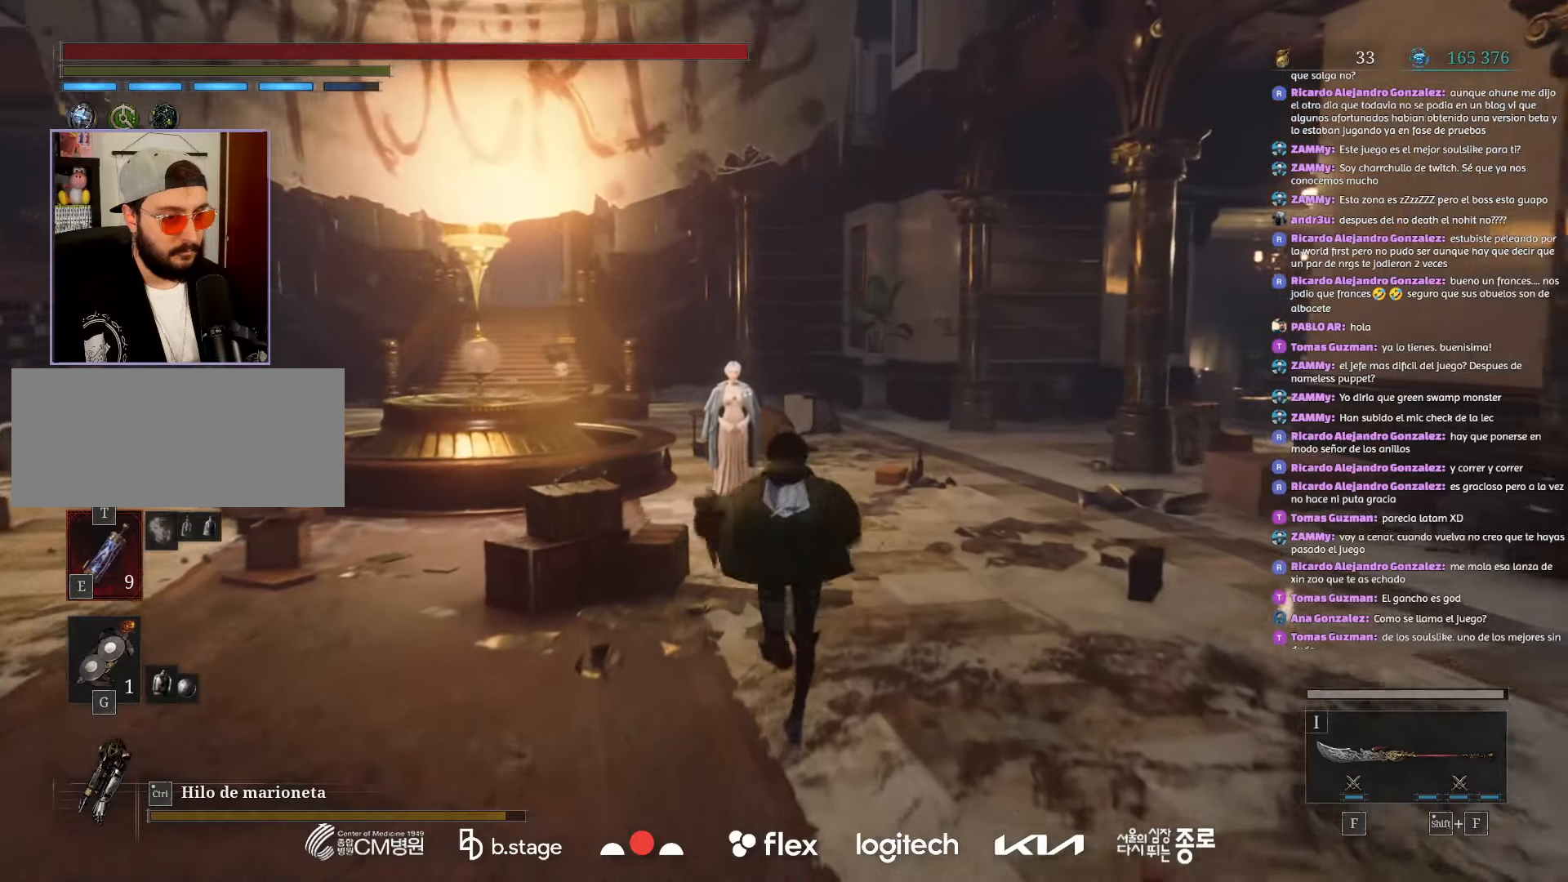
{"keys": ["w"], "mouse": ["left"], "events": []}
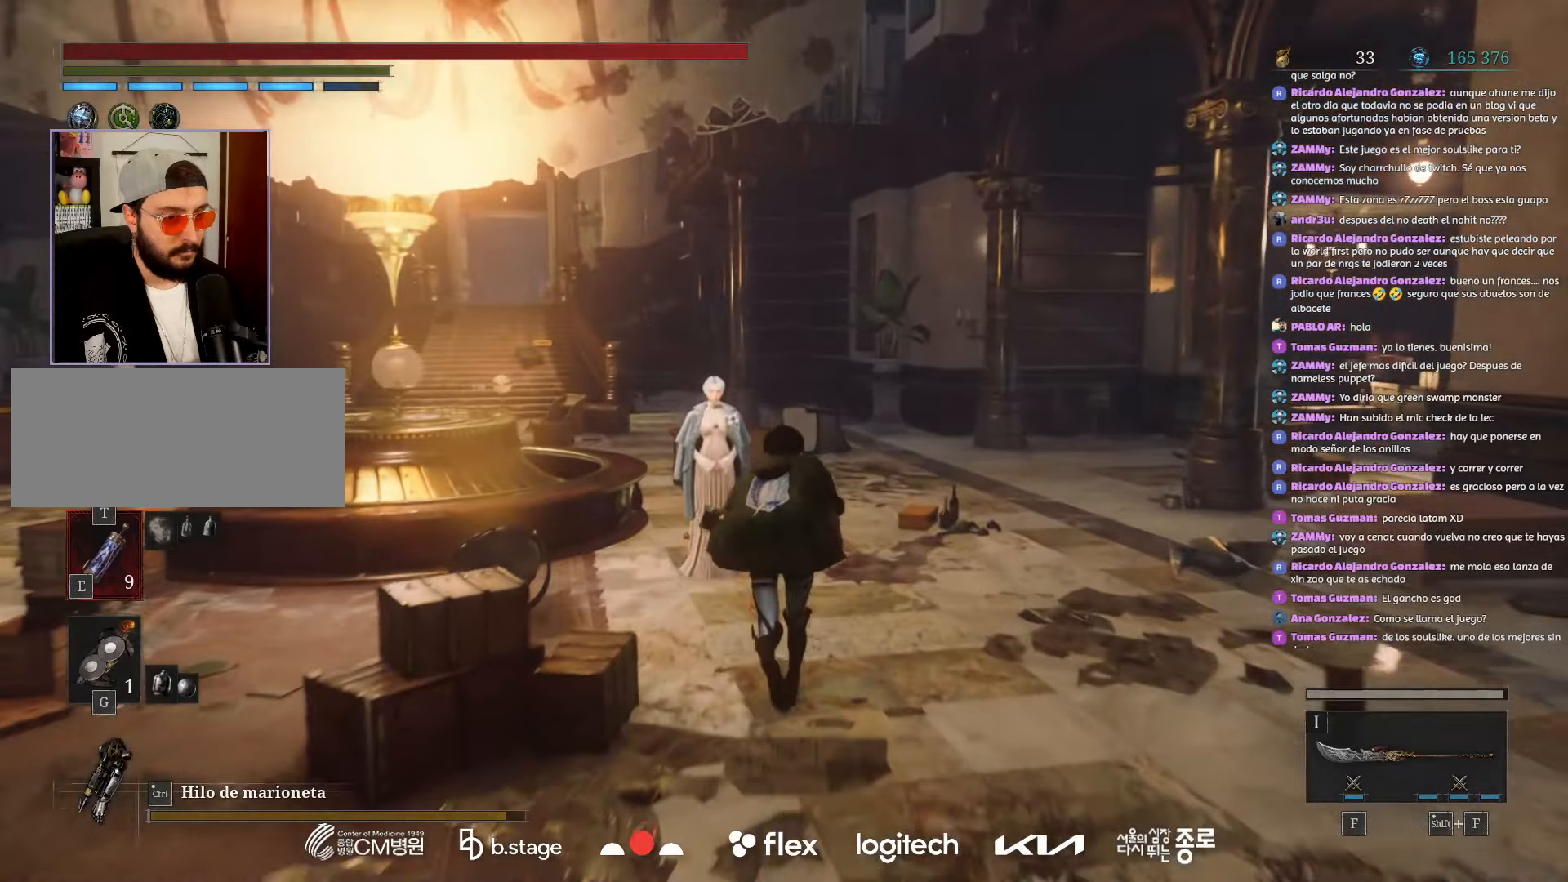
{"keys": ["w"], "mouse": ["left"], "events": []}
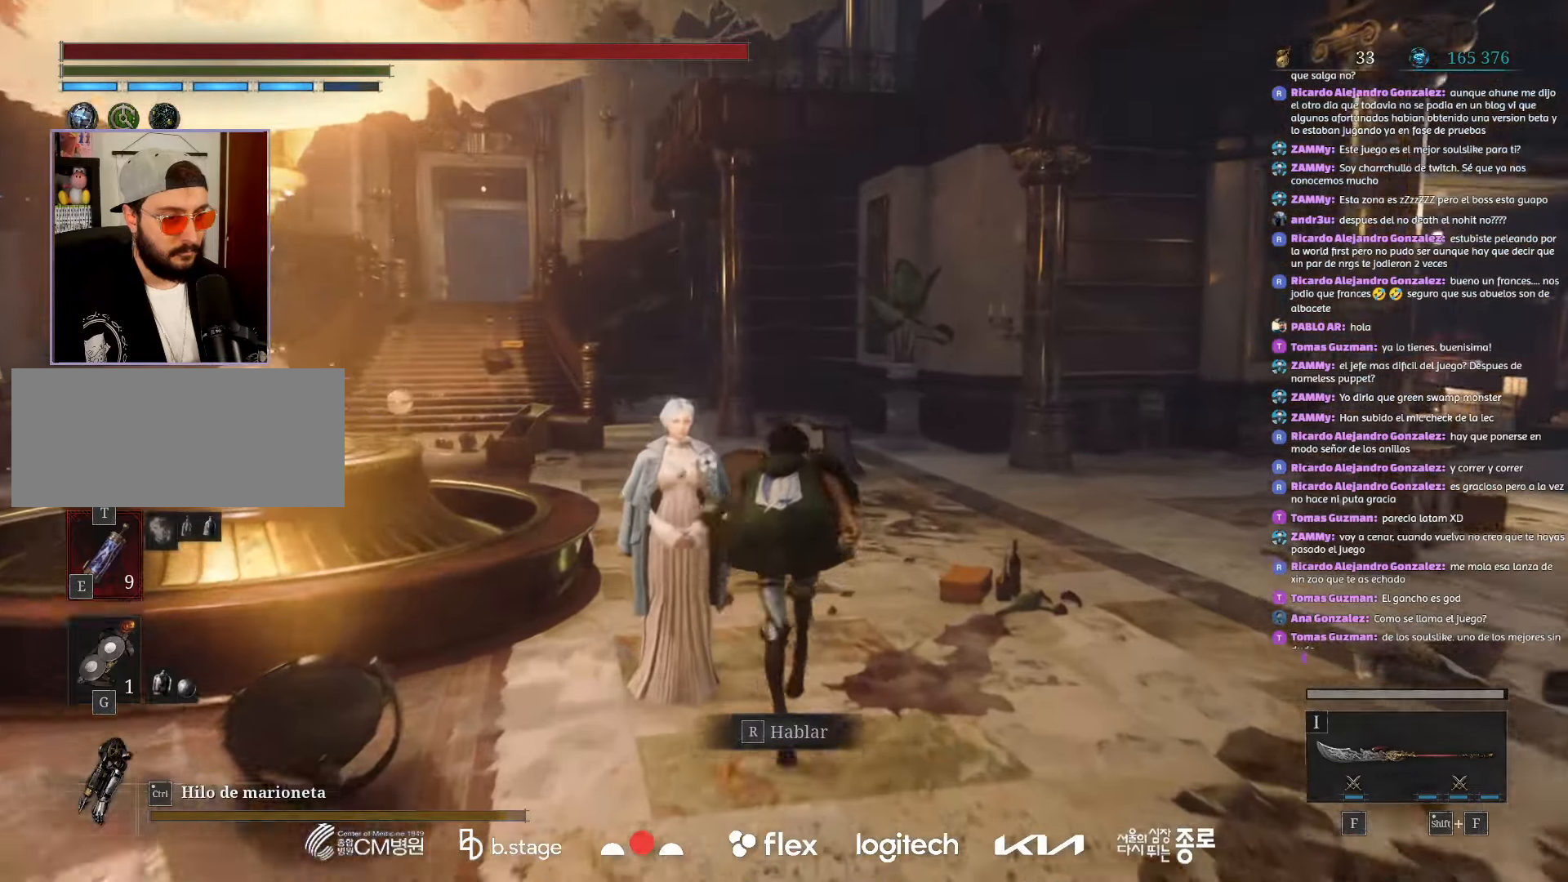
{"keys": ["a", "w"], "mouse": [], "events": [[267, "a", "down"], [267, "mouse_left", "up"]]}
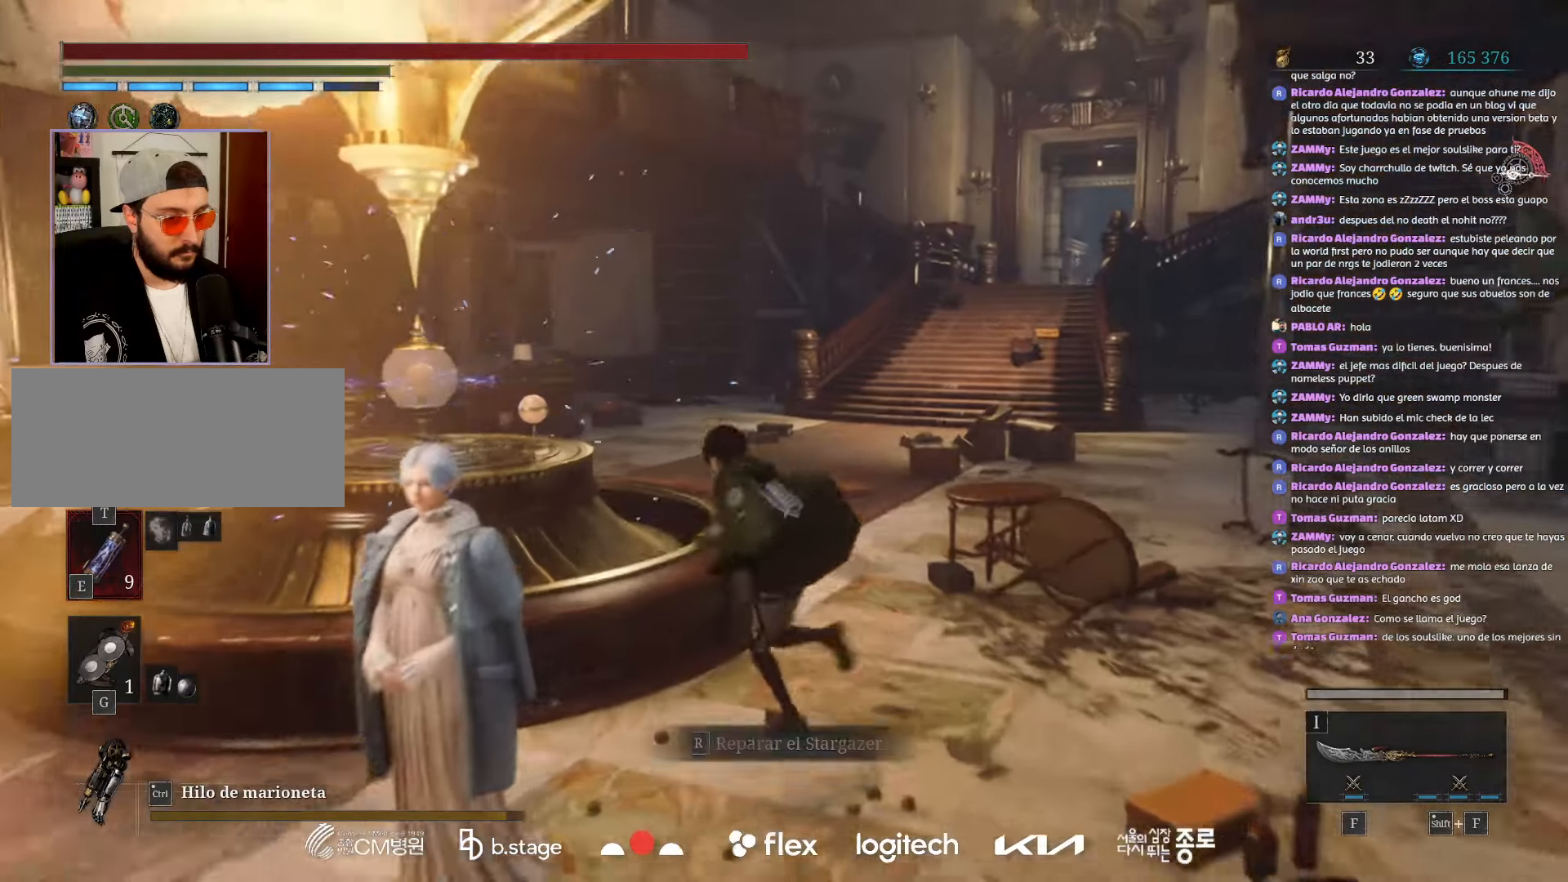
{"keys": [], "mouse": [], "events": [[100, "r", "down"], [250, "r", "up"], [434, "w", "up"], [450, "a", "up"]]}
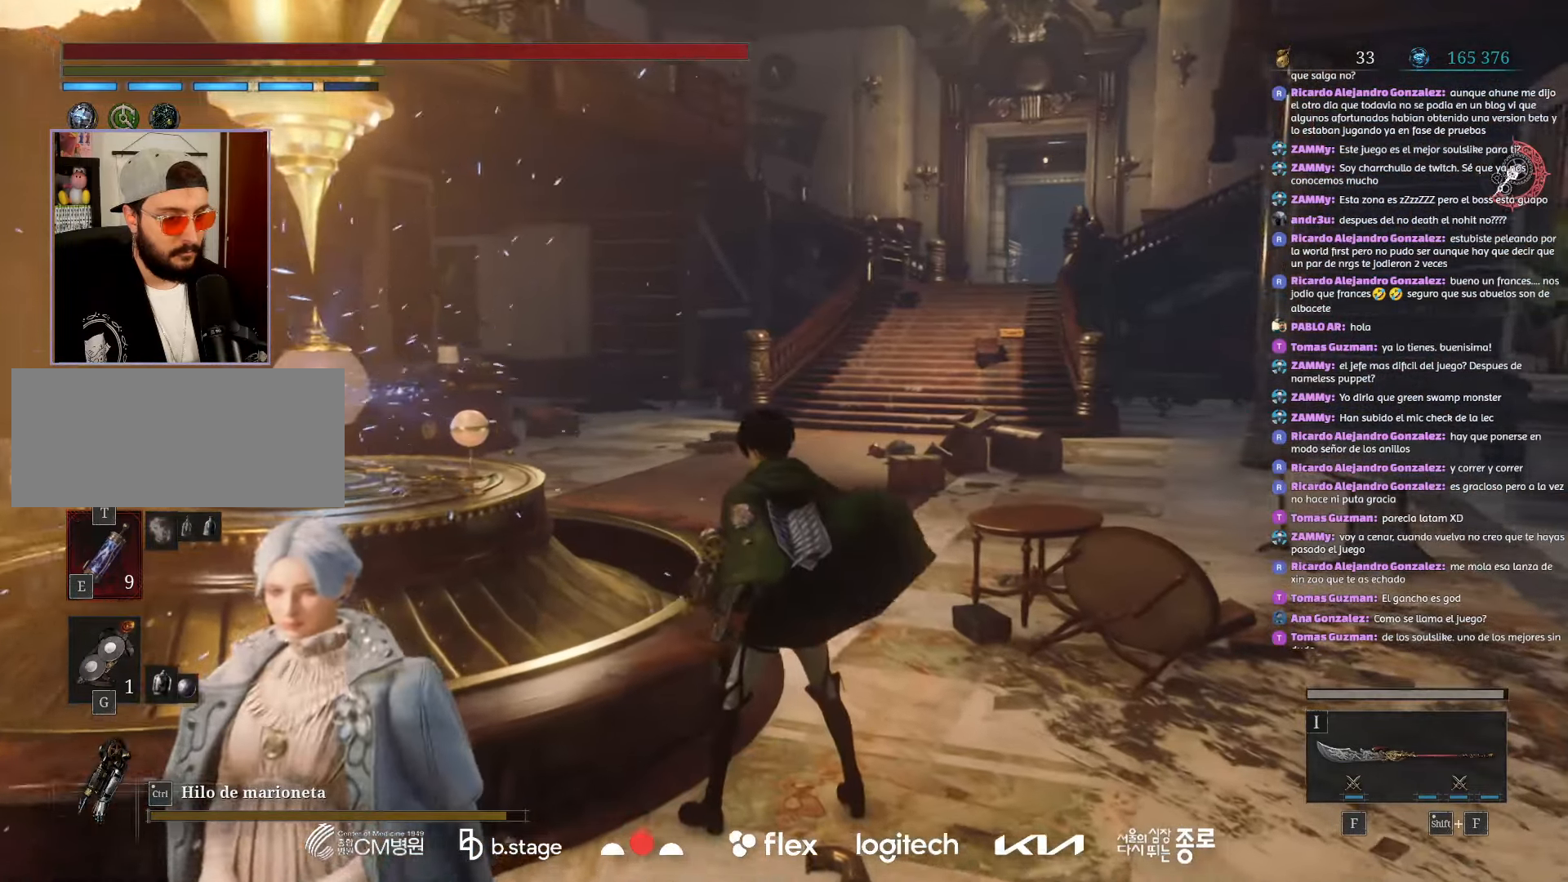
{"keys": [], "mouse": [], "events": []}
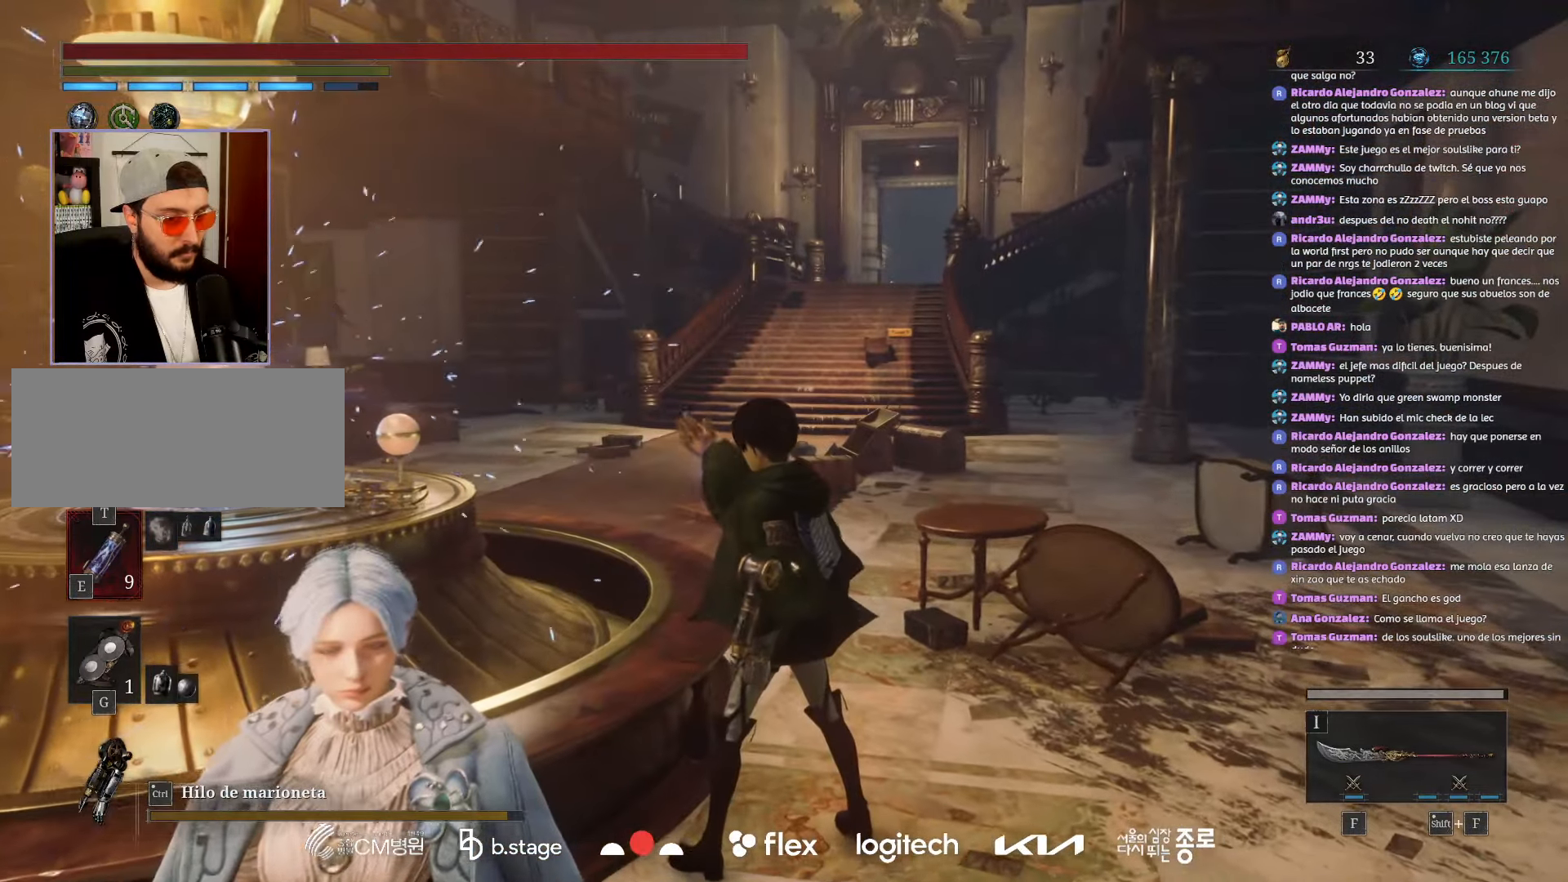
{"keys": [], "mouse": [], "events": []}
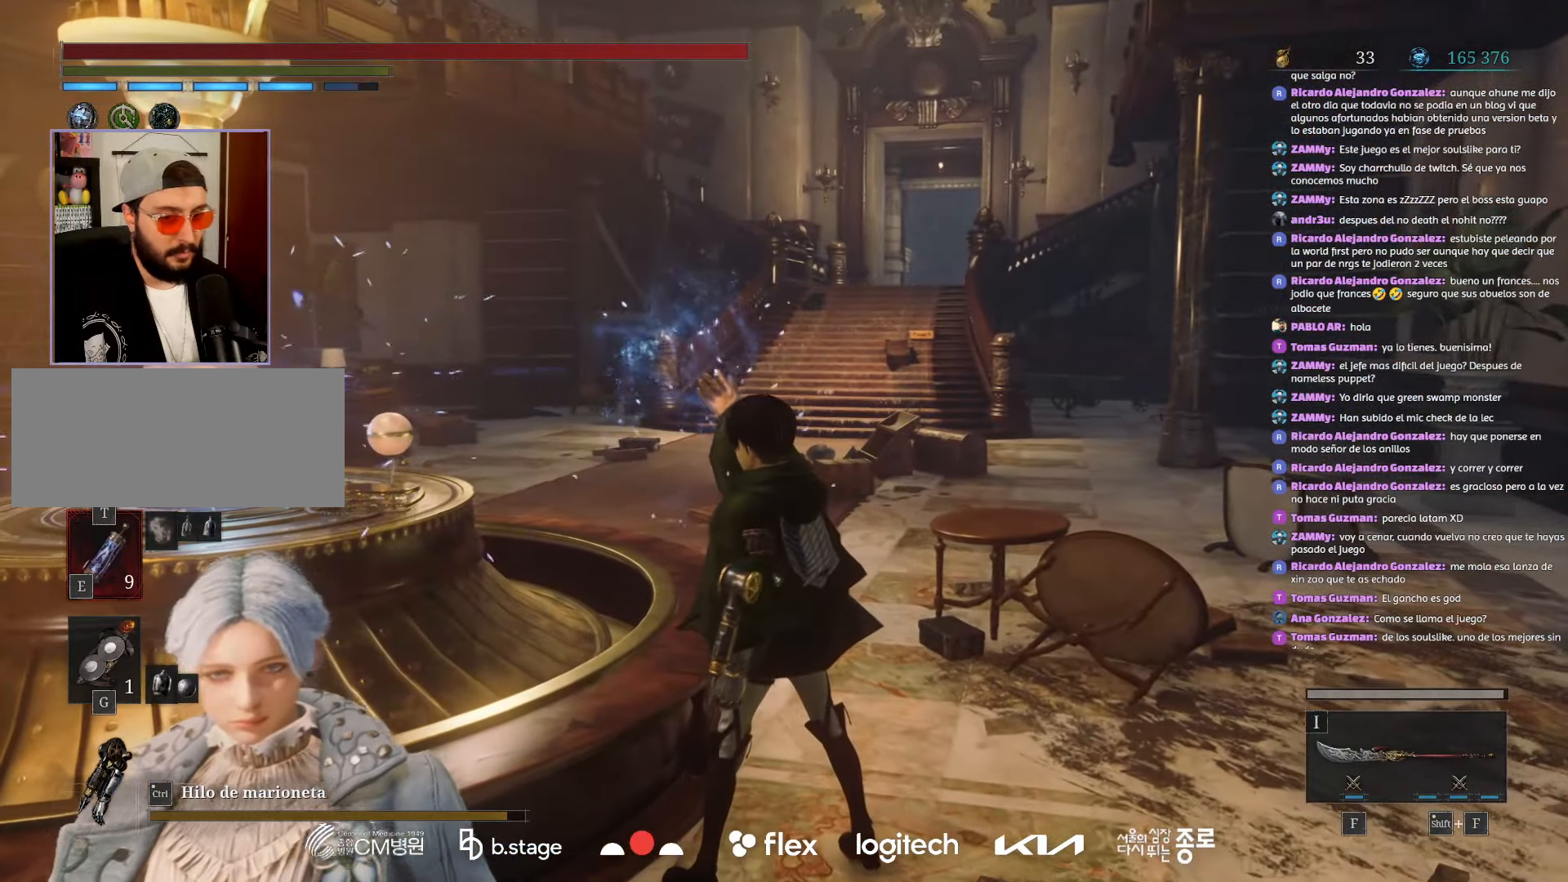
{"keys": [], "mouse": [], "events": []}
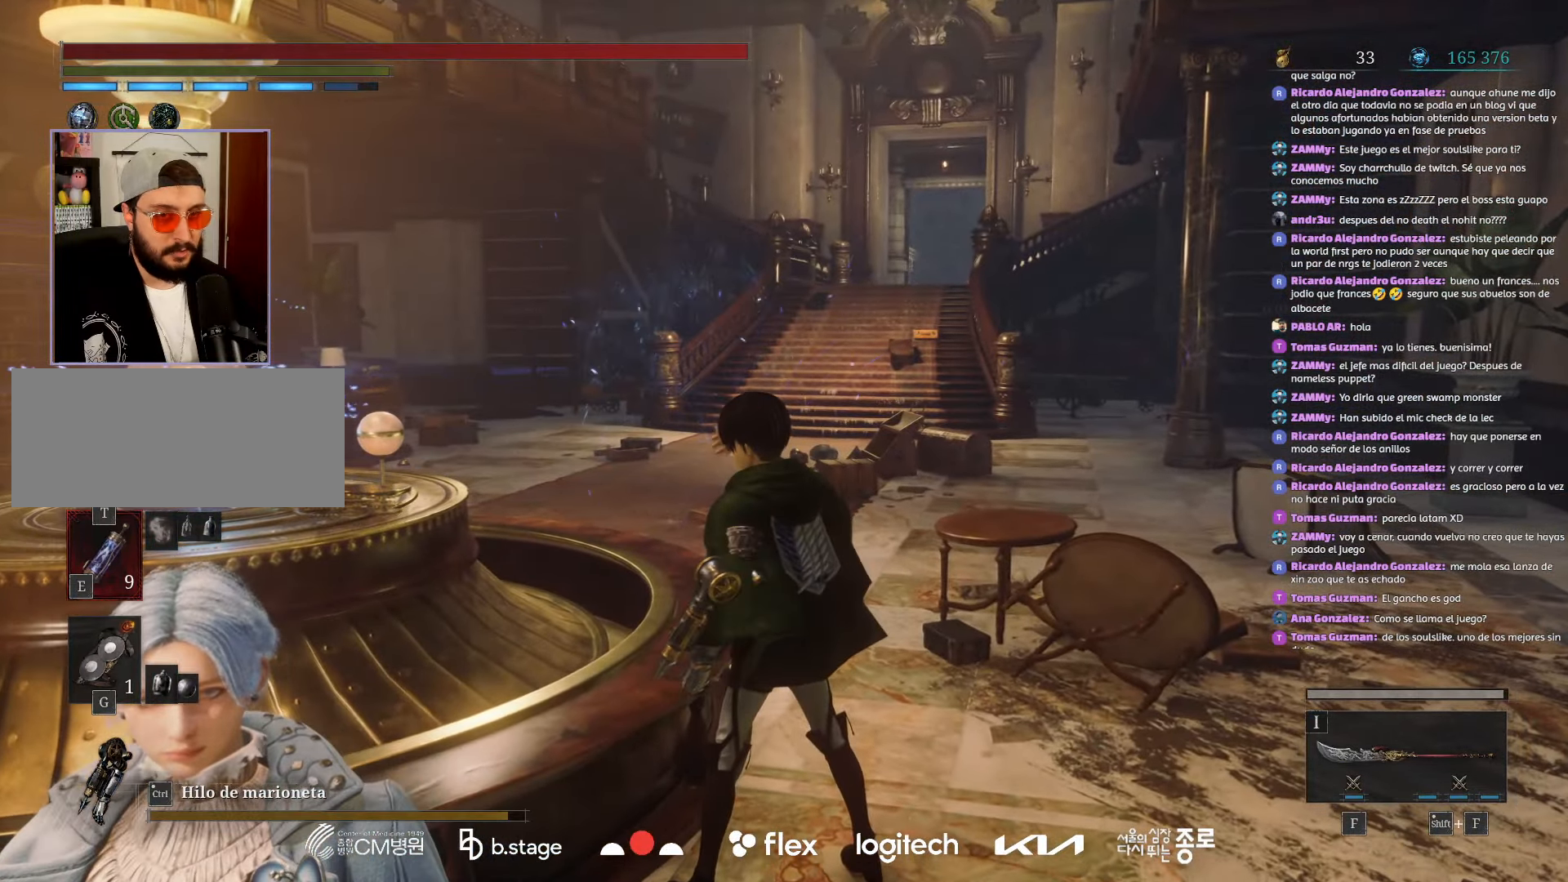
{"keys": [], "mouse": [], "events": []}
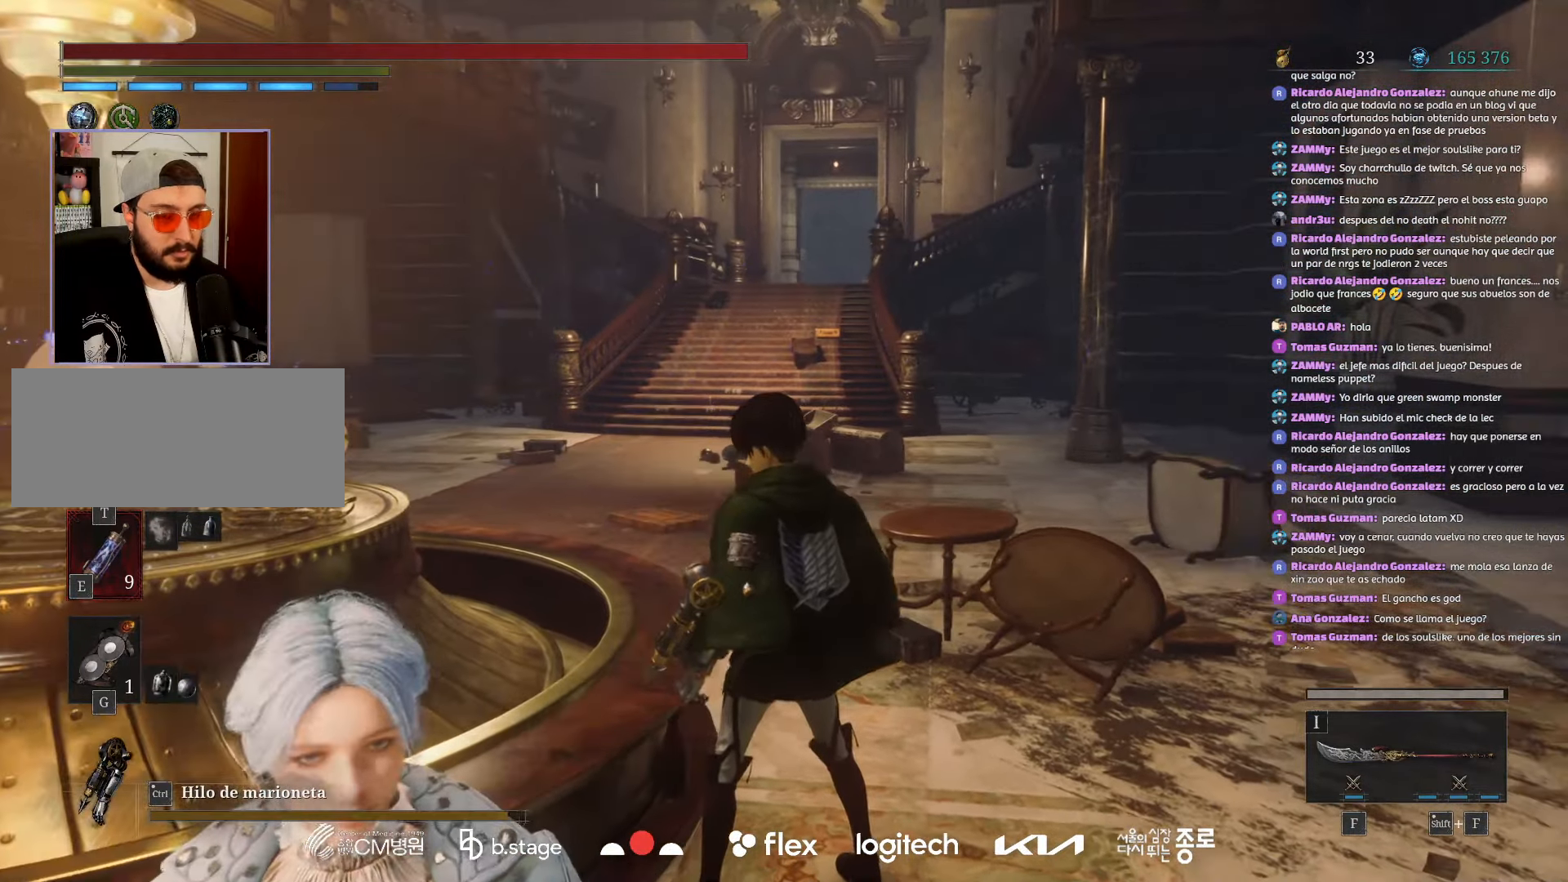
{"keys": ["w"], "mouse": ["left"], "events": [[150, "w", "down"], [267, "f", "down"], [350, "f", "up"], [417, "mouse_left", "down"]]}
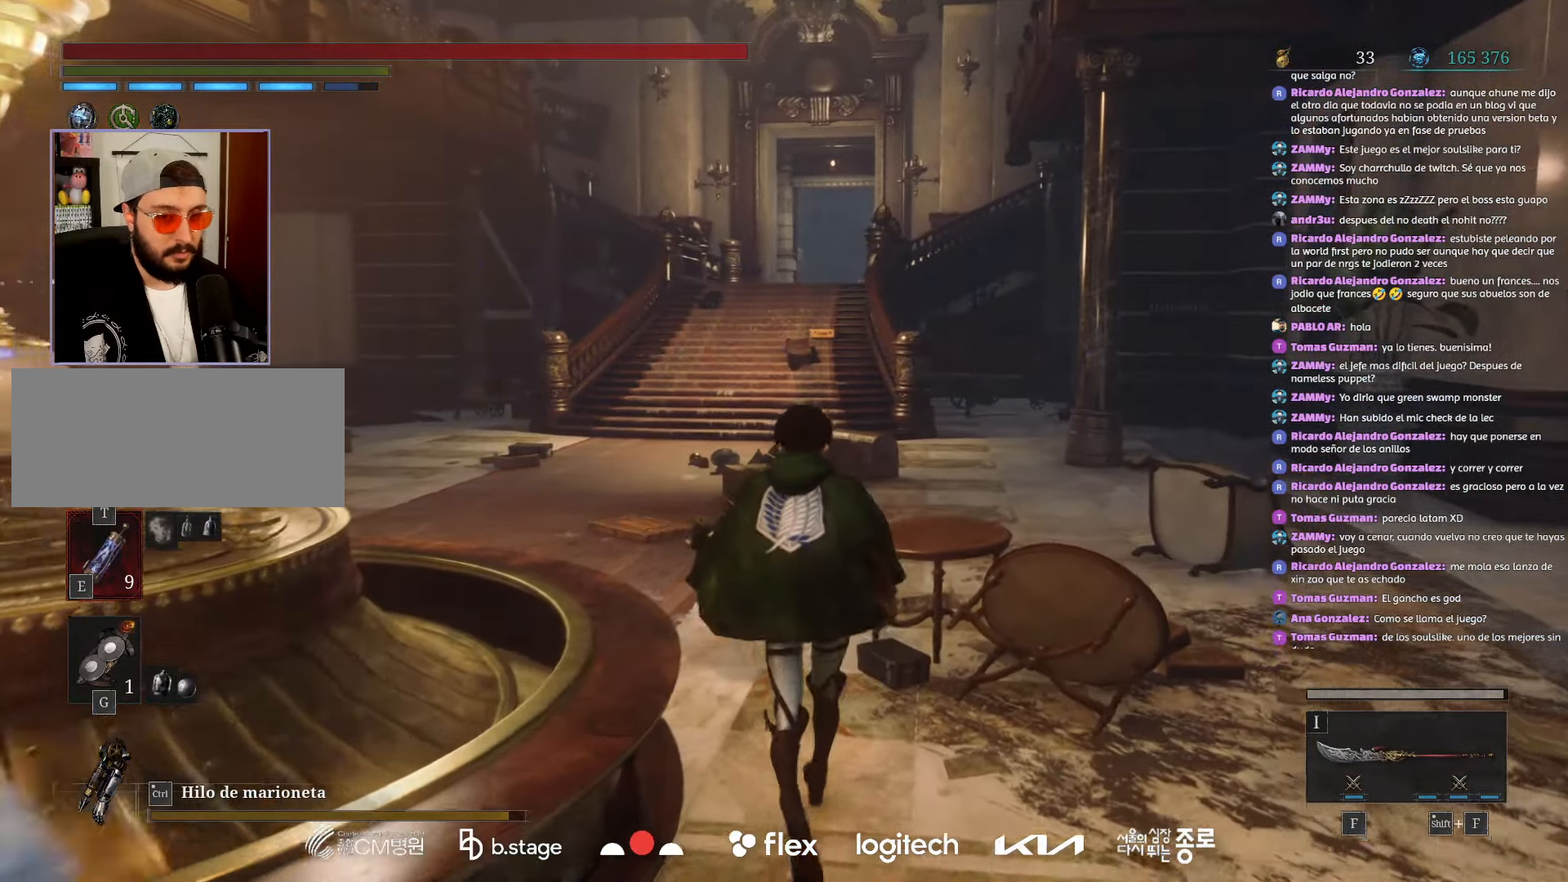
{"keys": ["w"], "mouse": ["left"], "events": []}
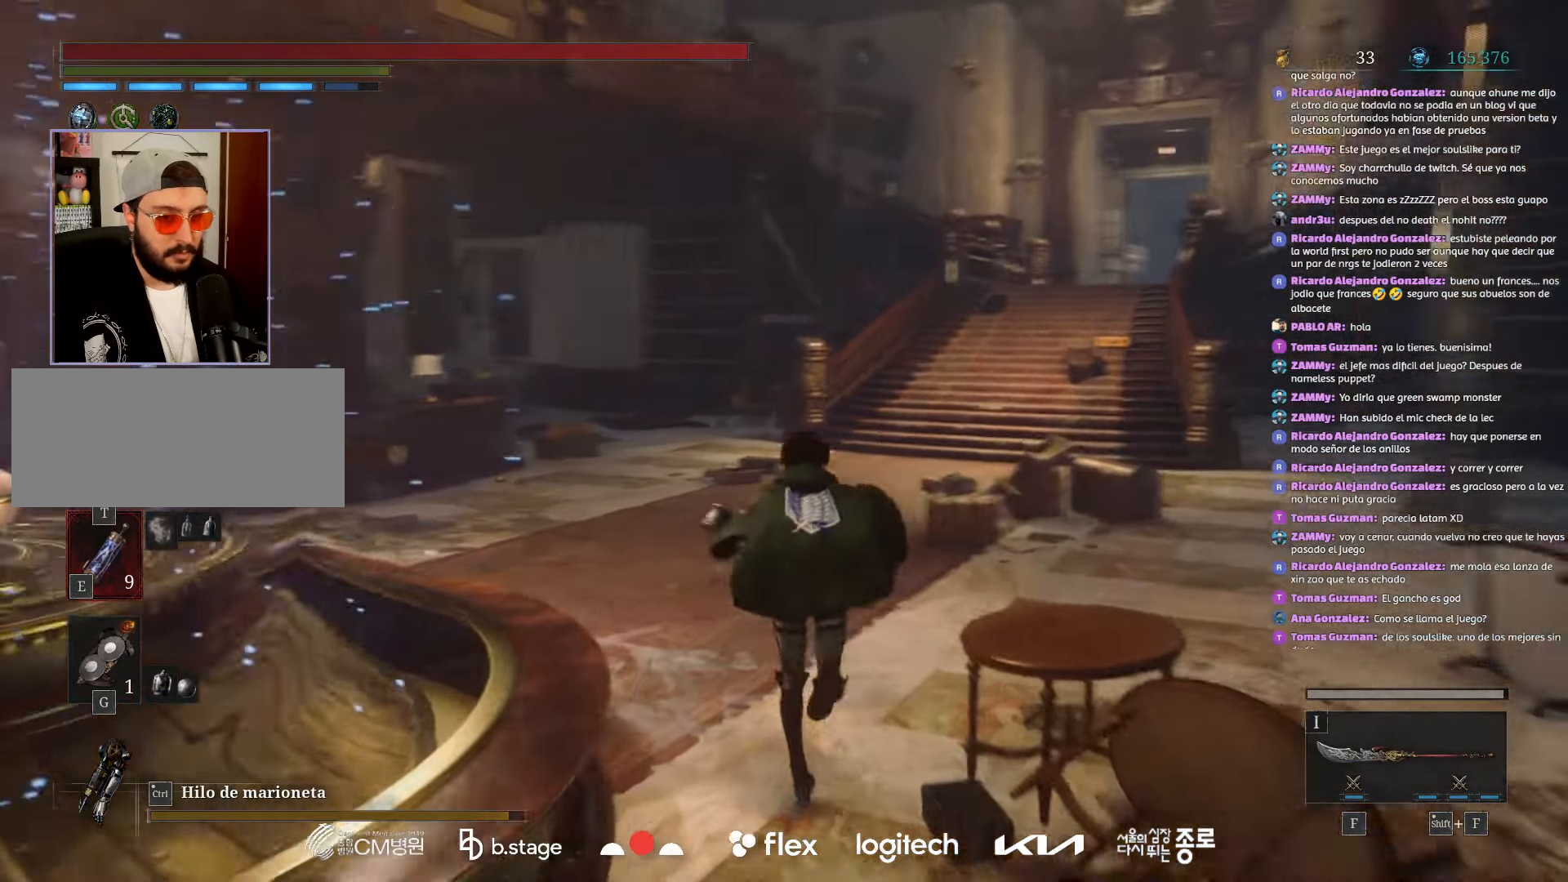
{"keys": [], "mouse": [], "events": [[67, "mouse_left", "up"], [100, "w", "up"], [117, "a", "down"], [350, "r", "down"], [450, "r", "up"], [467, "a", "up"]]}
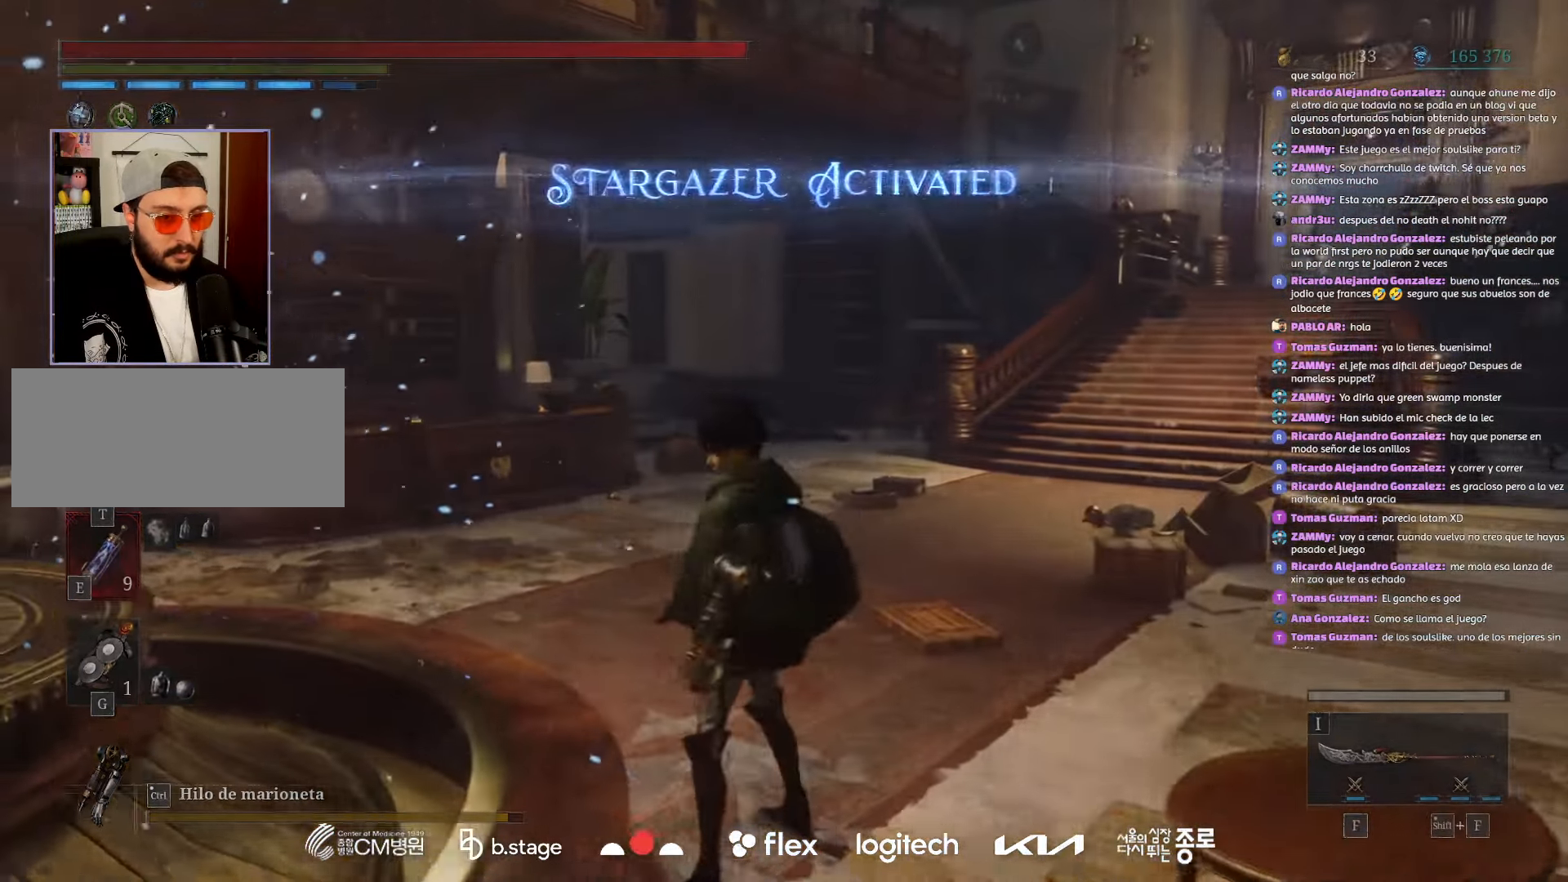
{"keys": [], "mouse": [], "events": []}
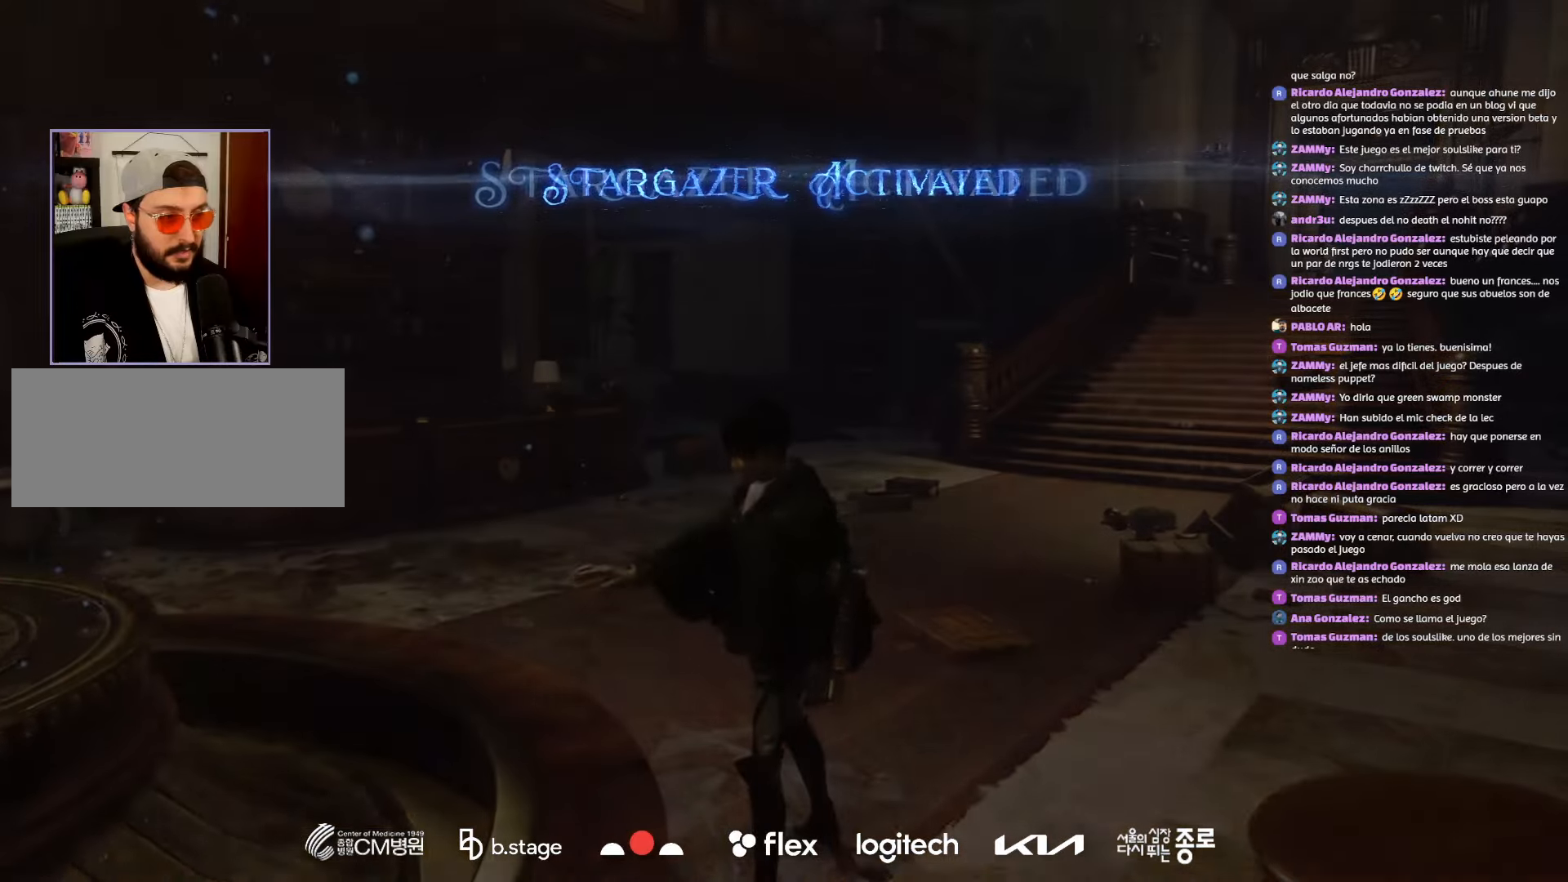
{"keys": [], "mouse": [], "events": []}